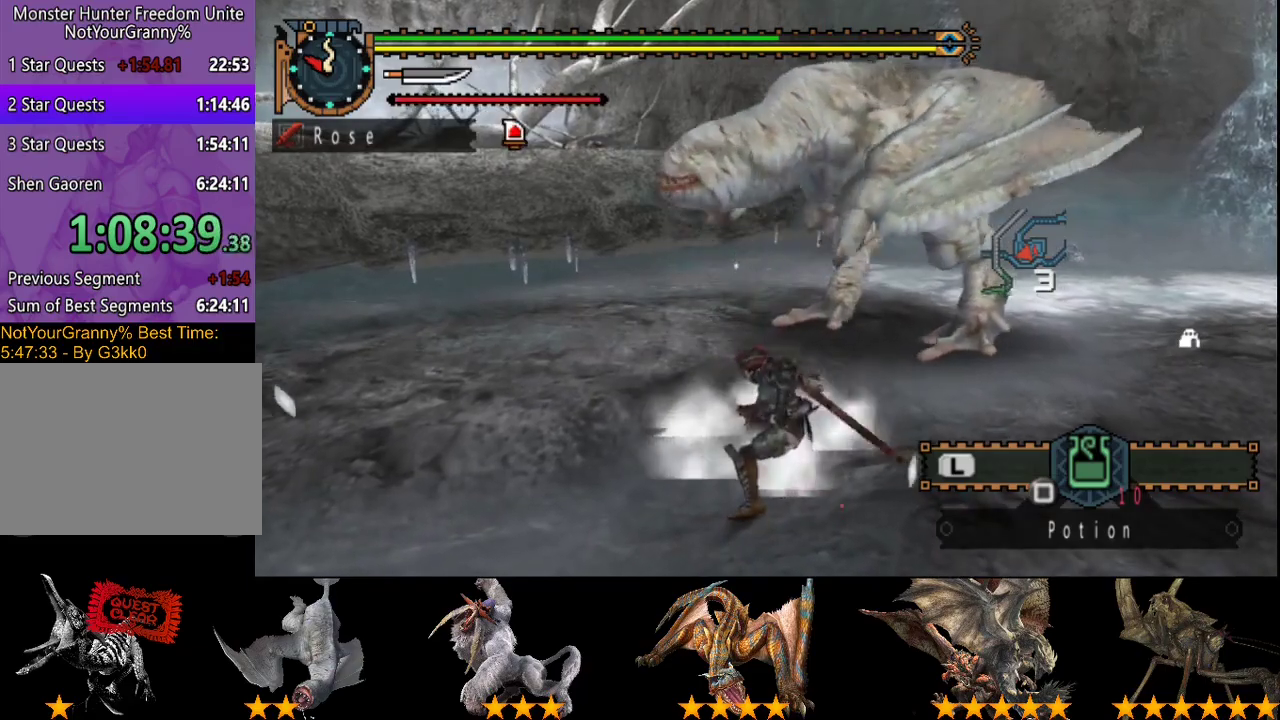
Gameplay with a controller (PlayStation layout); each line is a JSON object with the inputs held at the frame after it. "events" lists button and stick changes between this image and that frame as [ms after this image, input, new state], when the widget could be followed in between. Not read: L3 R3.
{"buttons": [], "left_stick": "center", "right_stick": "center", "events": [[467, "left_stick", "center"]]}
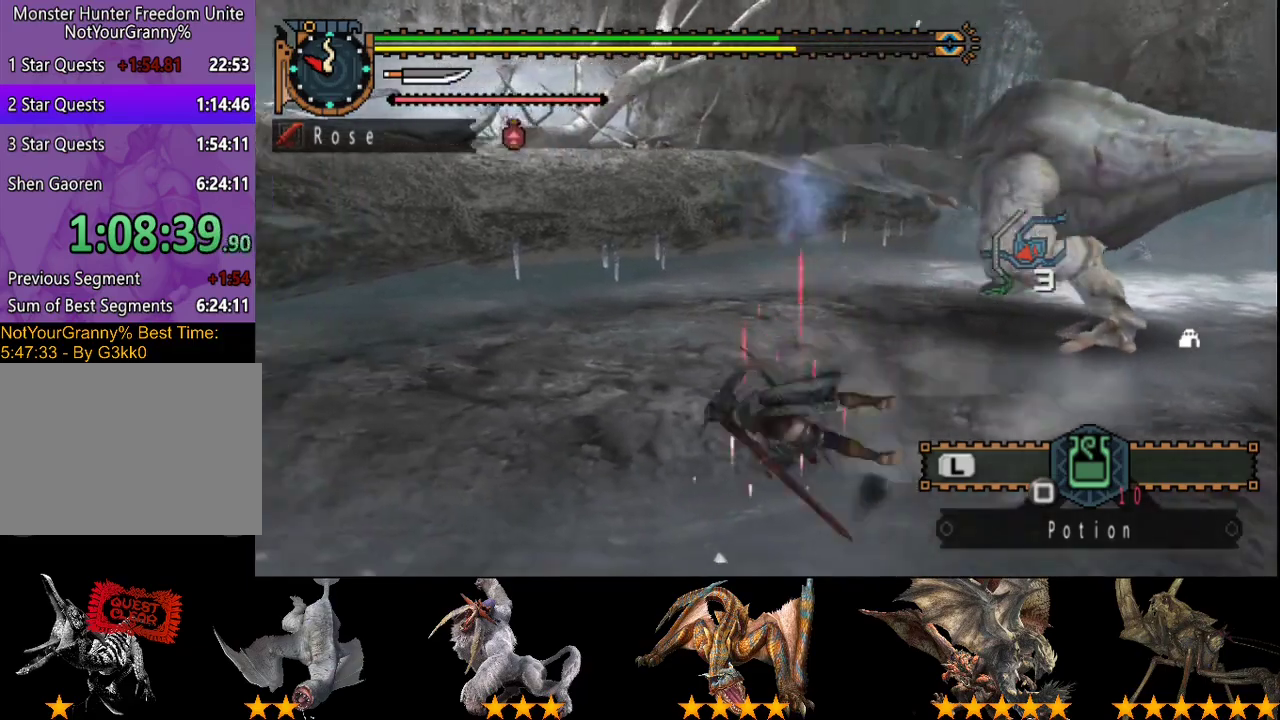
{"buttons": [], "left_stick": "down", "right_stick": "center", "events": [[33, "right_stick", "right"], [167, "right_stick", "center"], [267, "left_stick", "down"]]}
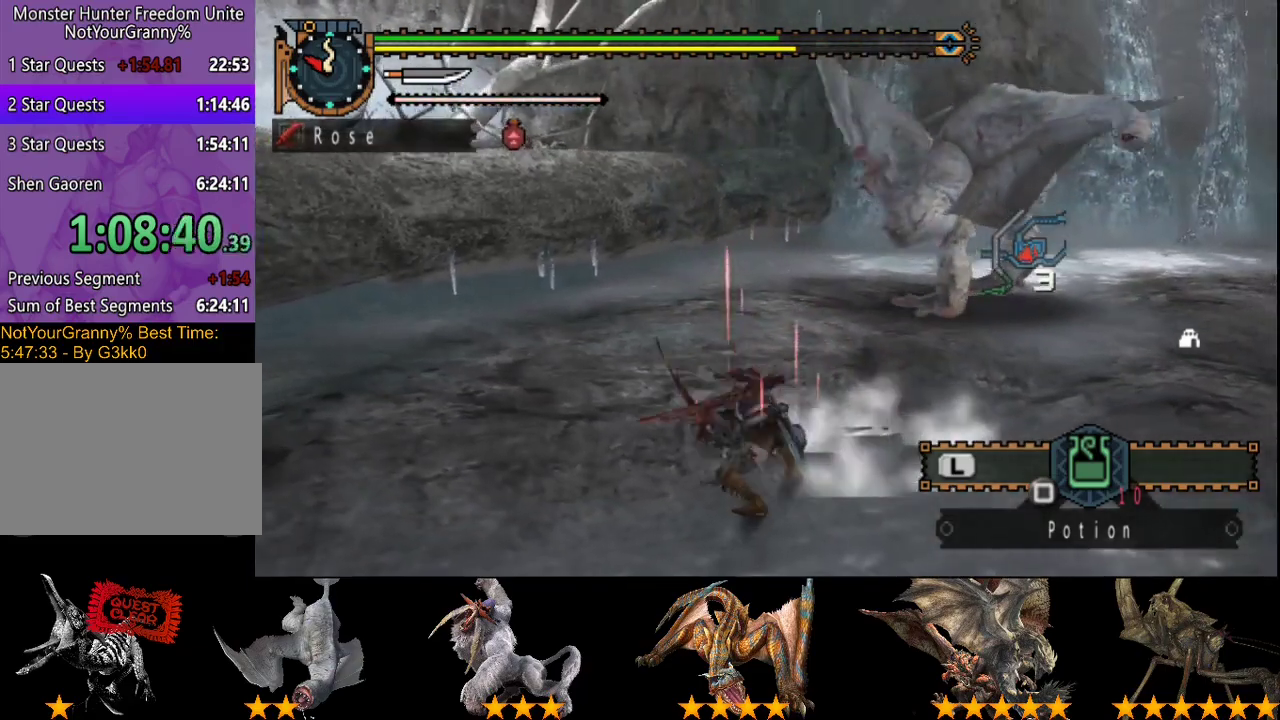
{"buttons": [], "left_stick": "down", "right_stick": "center", "events": [[200, "right_stick", "right"], [317, "right_stick", "center"]]}
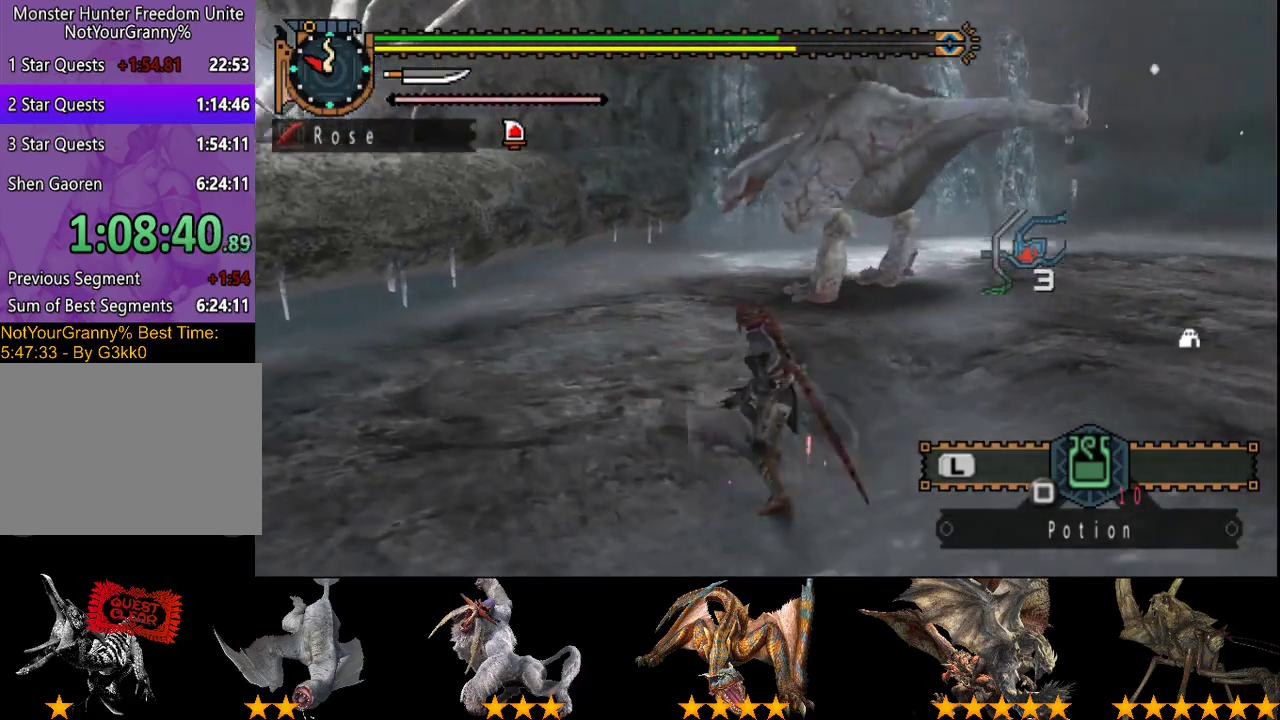
{"buttons": [], "left_stick": "down-right", "right_stick": "center", "events": [[117, "left_stick", "down-right"], [317, "right_stick", "left"], [483, "right_stick", "center"]]}
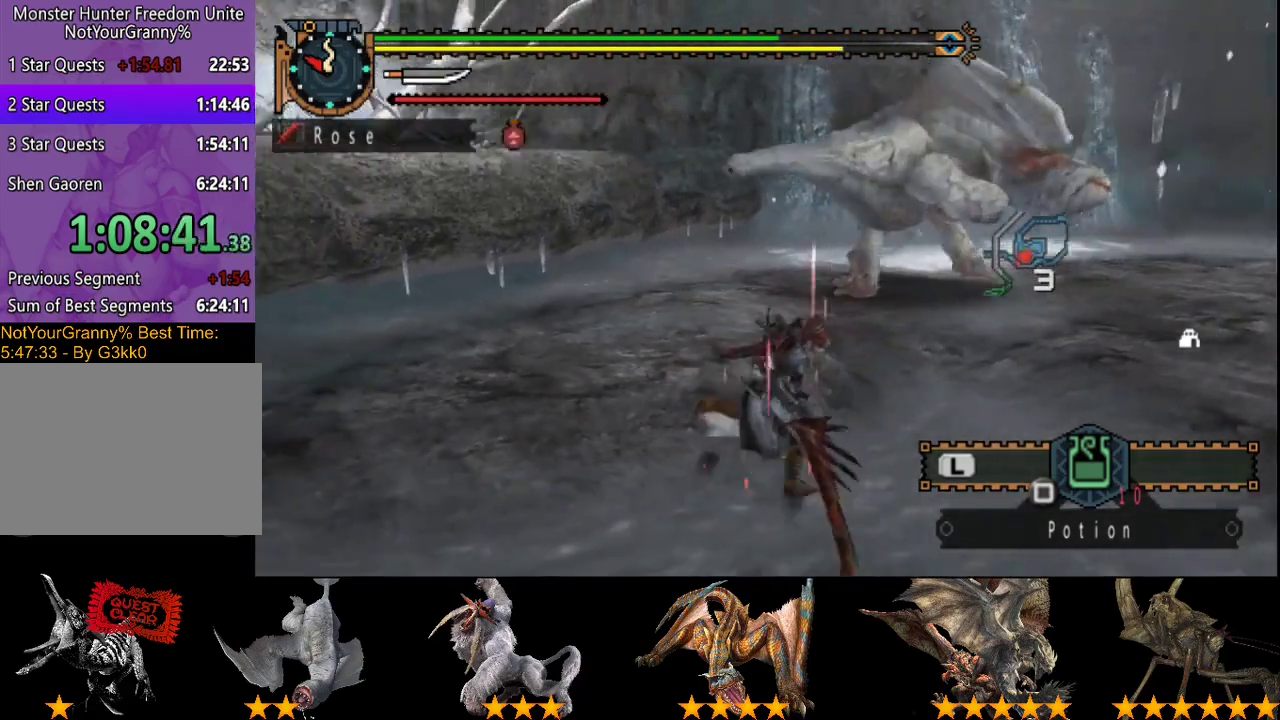
{"buttons": [], "left_stick": "center", "right_stick": "center", "events": [[17, "left_stick", "right"], [317, "left_stick", "center"]]}
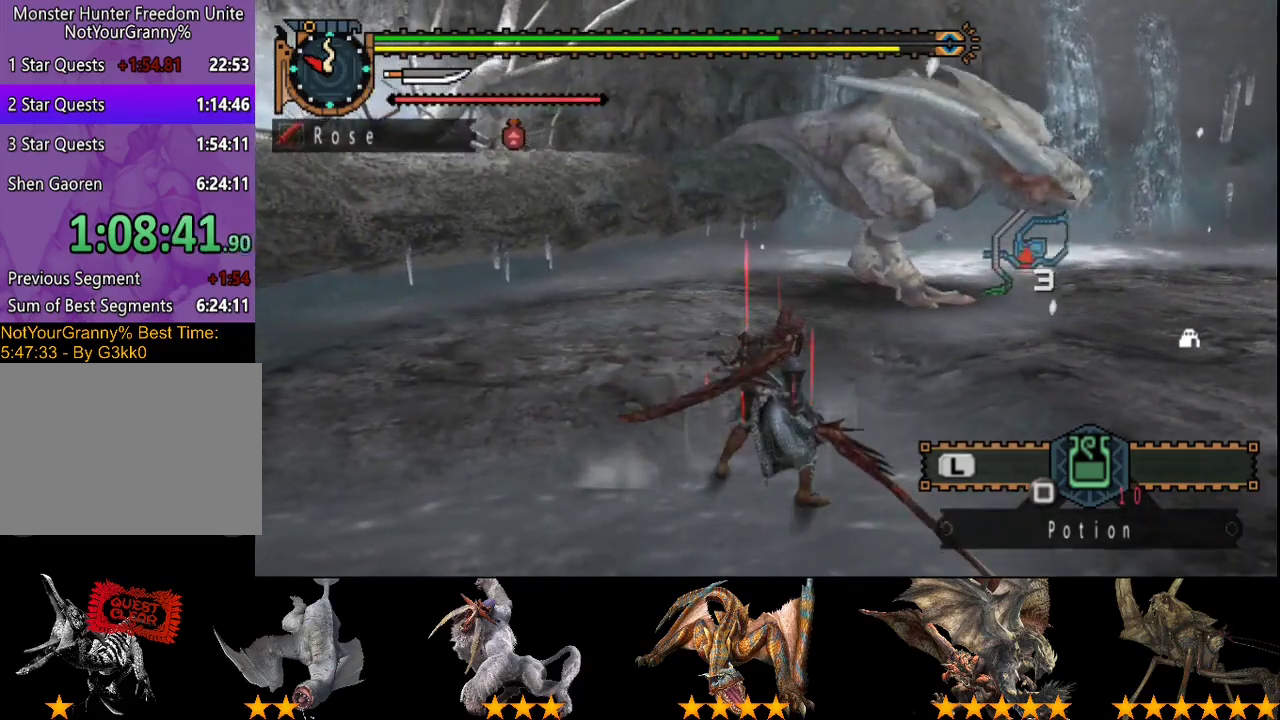
{"buttons": [], "left_stick": "right", "right_stick": "center", "events": [[467, "left_stick", "right"]]}
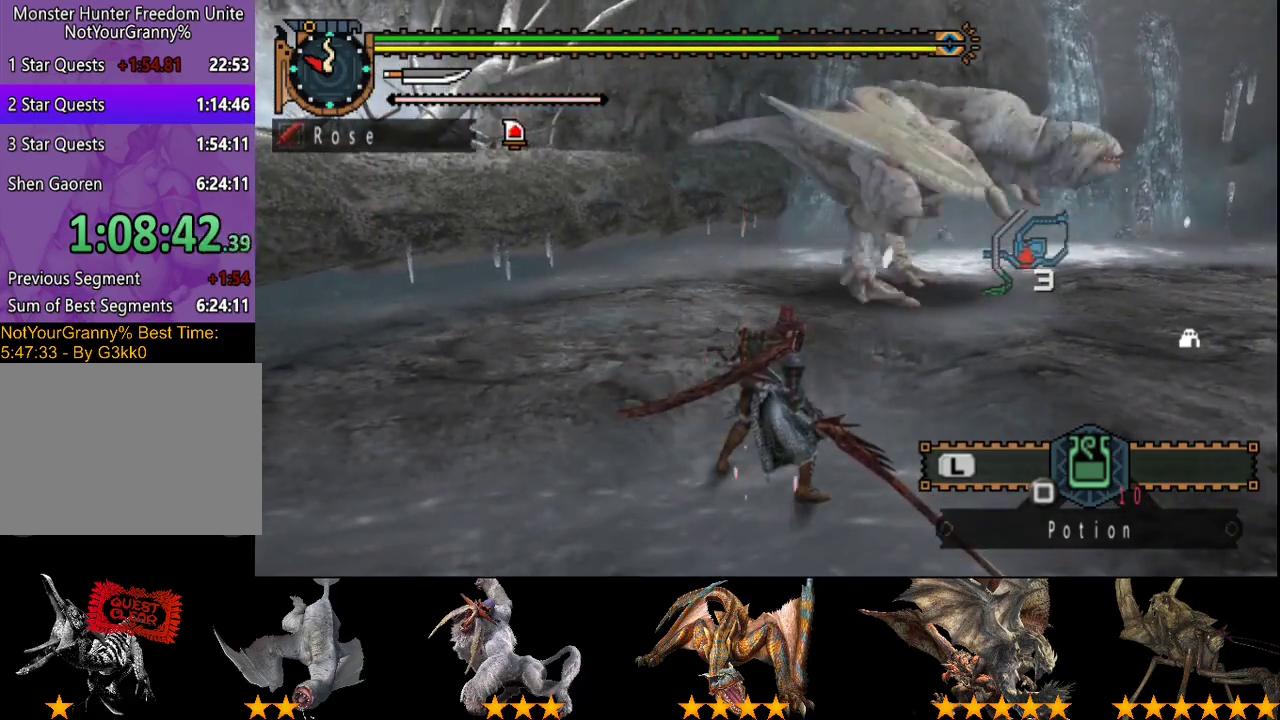
{"buttons": [], "left_stick": "right", "right_stick": "center", "events": [[233, "right_stick", "left"], [367, "right_stick", "center"]]}
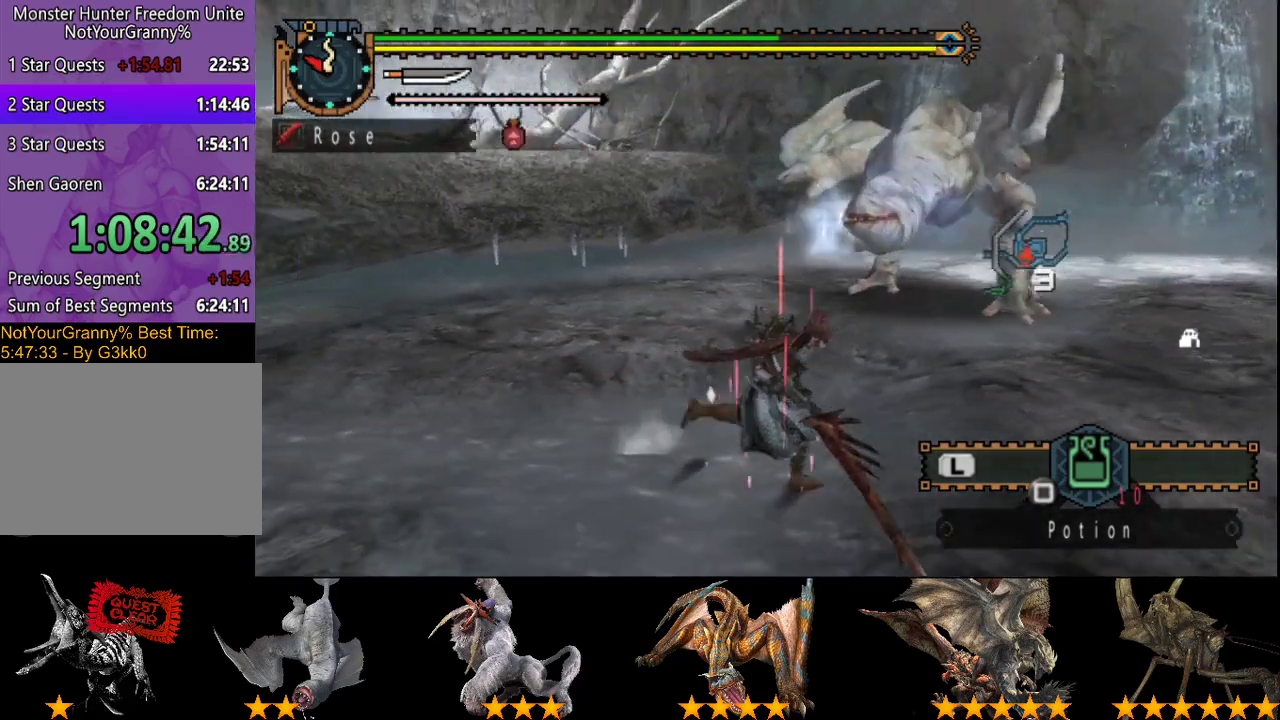
{"buttons": [], "left_stick": "down-right", "right_stick": "center", "events": [[500, "left_stick", "down-right"]]}
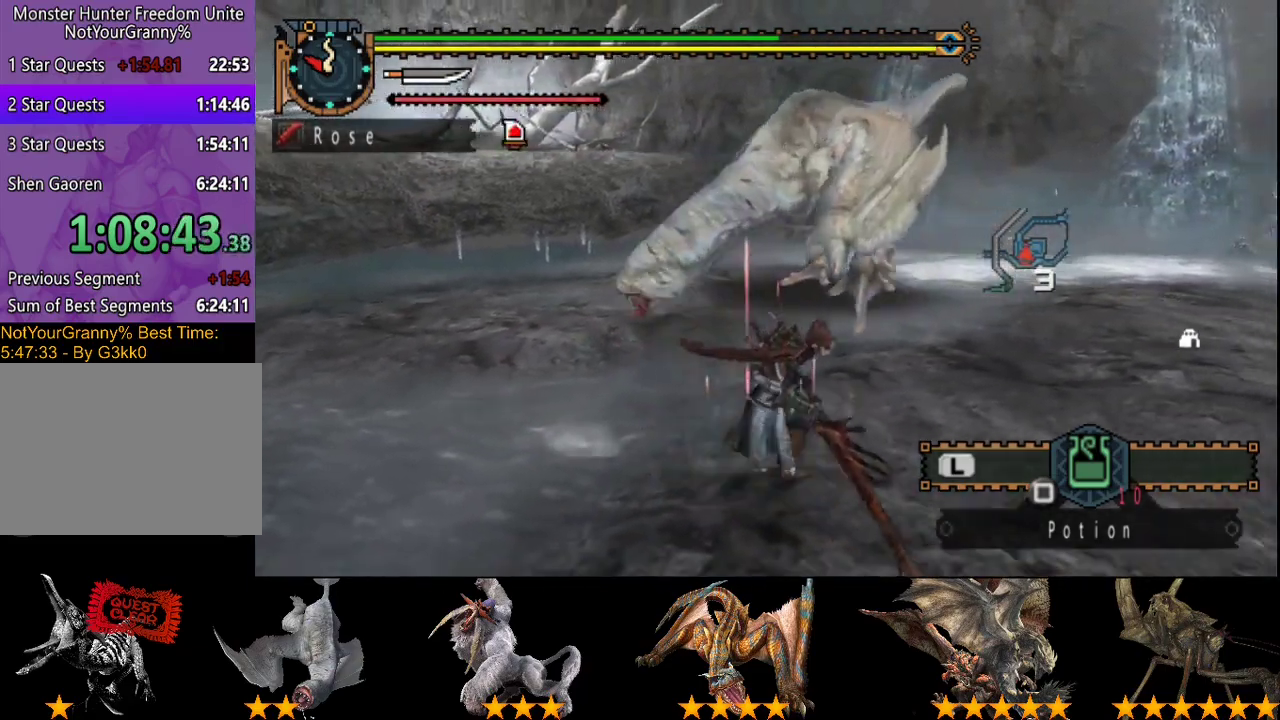
{"buttons": [], "left_stick": "center", "right_stick": "center", "events": [[33, "right_stick", "left"], [167, "left_stick", "center"], [167, "right_stick", "center"]]}
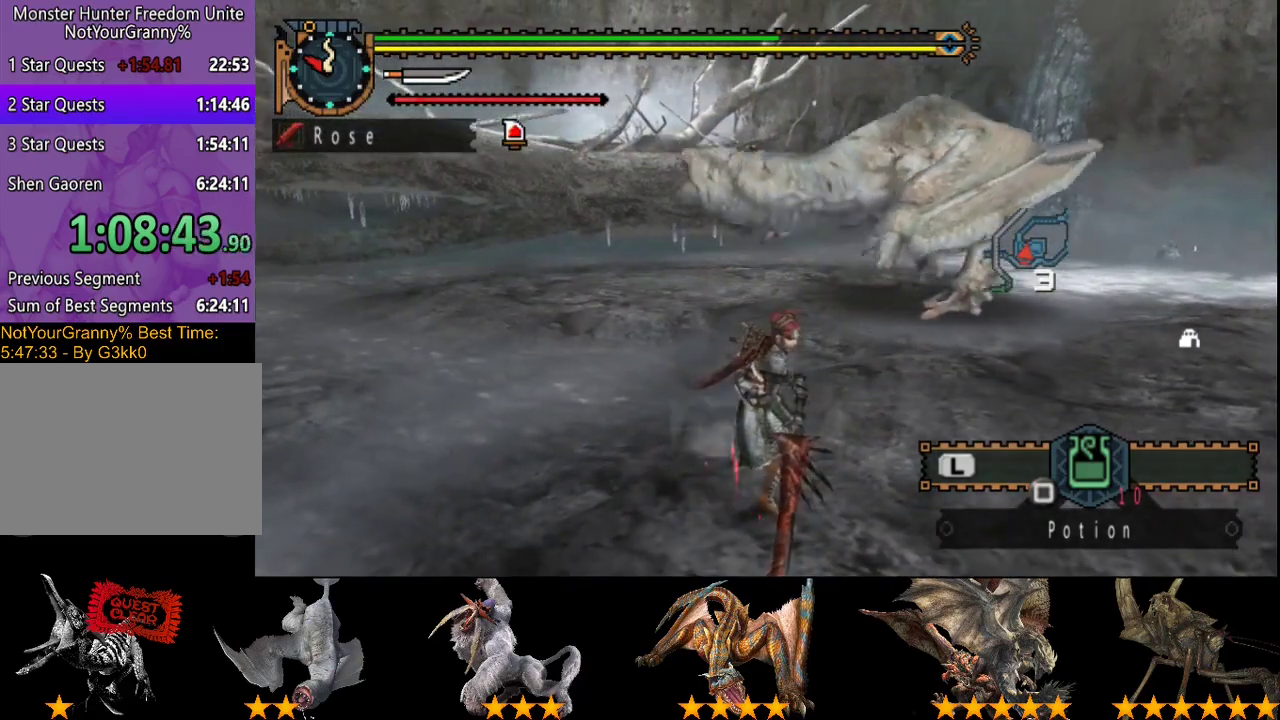
{"buttons": [], "left_stick": "center", "right_stick": "center", "events": []}
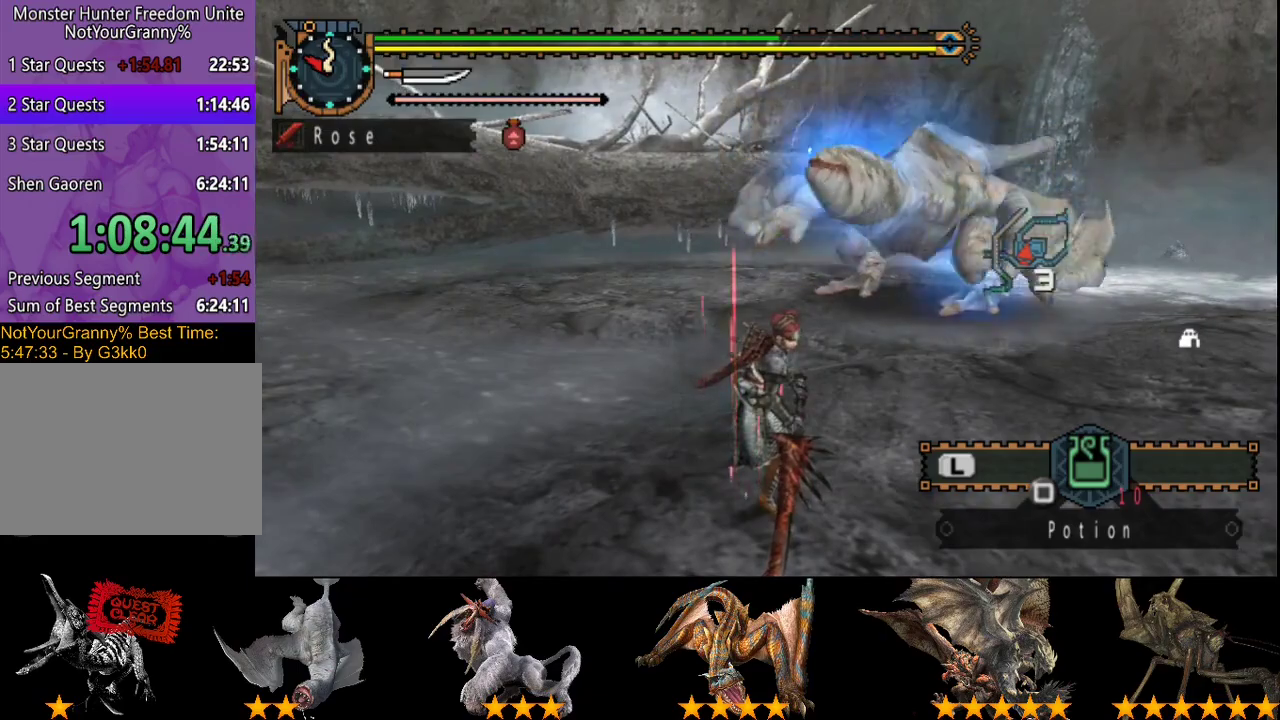
{"buttons": [], "left_stick": "down-left", "right_stick": "left", "events": [[100, "left_stick", "down"], [167, "right_stick", "left"], [433, "left_stick", "down-left"]]}
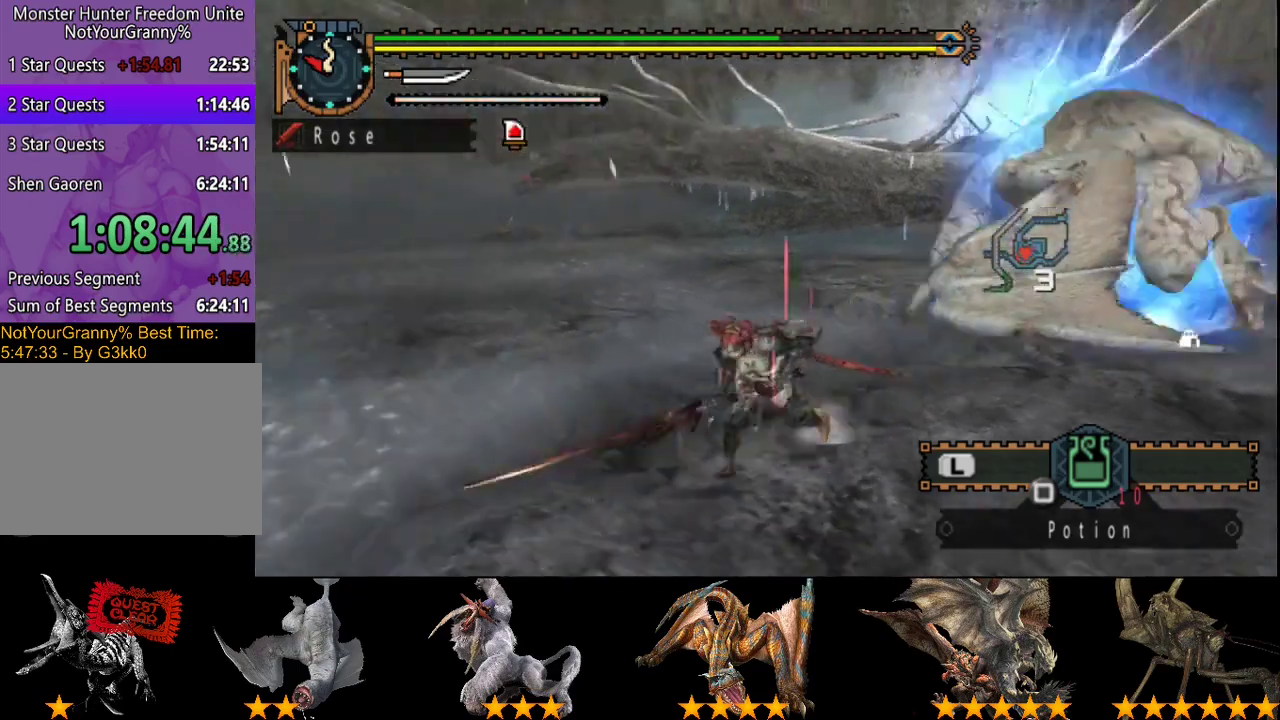
{"buttons": [], "left_stick": "up-left", "right_stick": "center", "events": [[167, "left_stick", "left"], [200, "right_stick", "center"], [383, "left_stick", "up-left"]]}
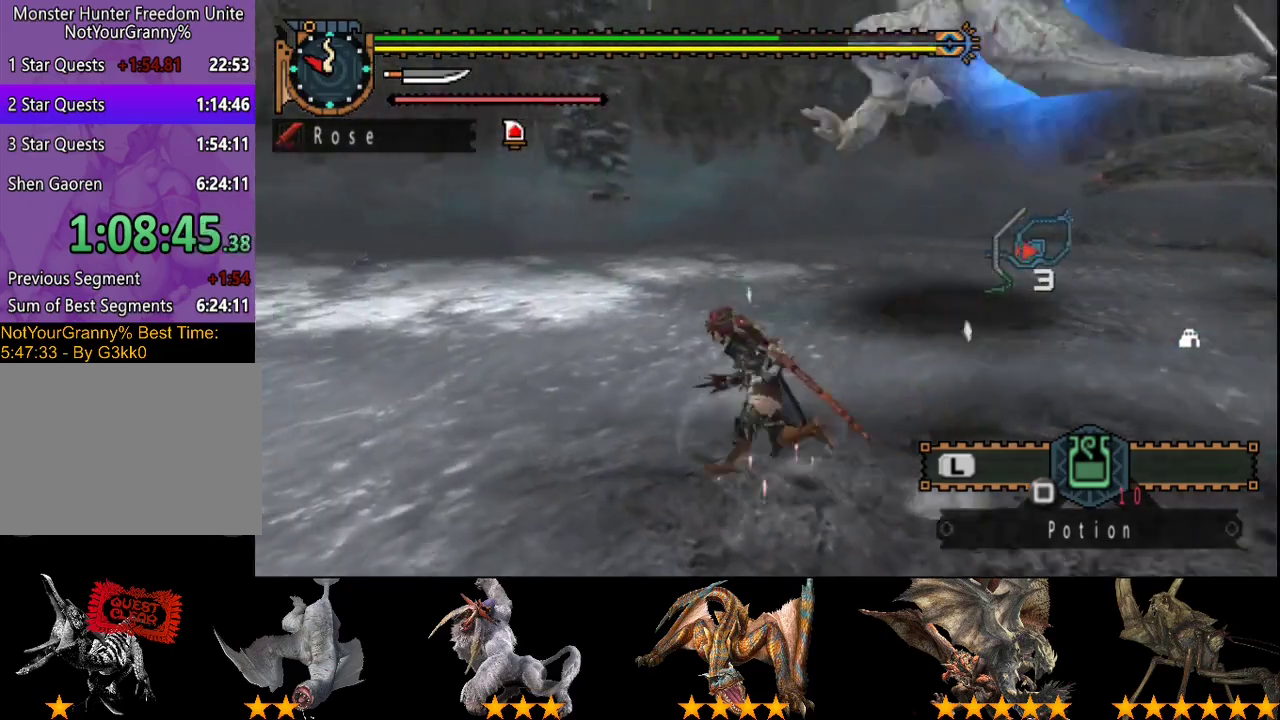
{"buttons": [], "left_stick": "up", "right_stick": "center", "events": [[100, "left_stick", "up"]]}
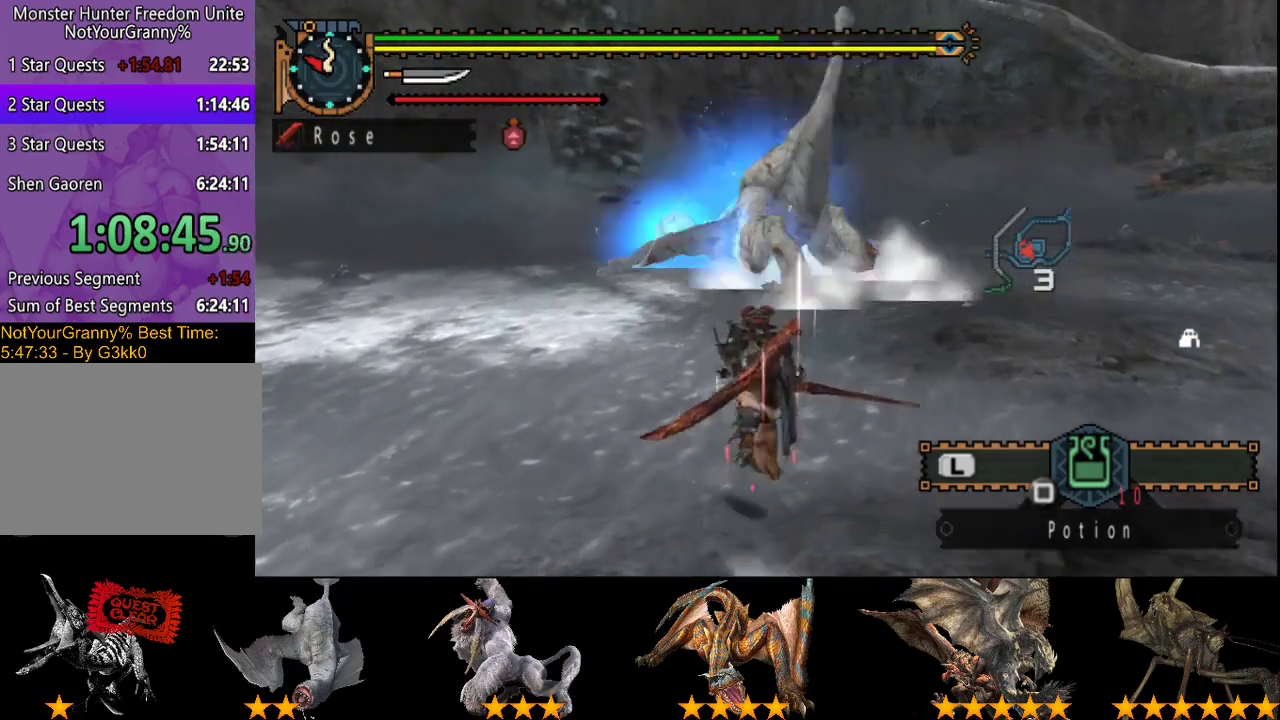
{"buttons": [], "left_stick": "up", "right_stick": "center", "events": []}
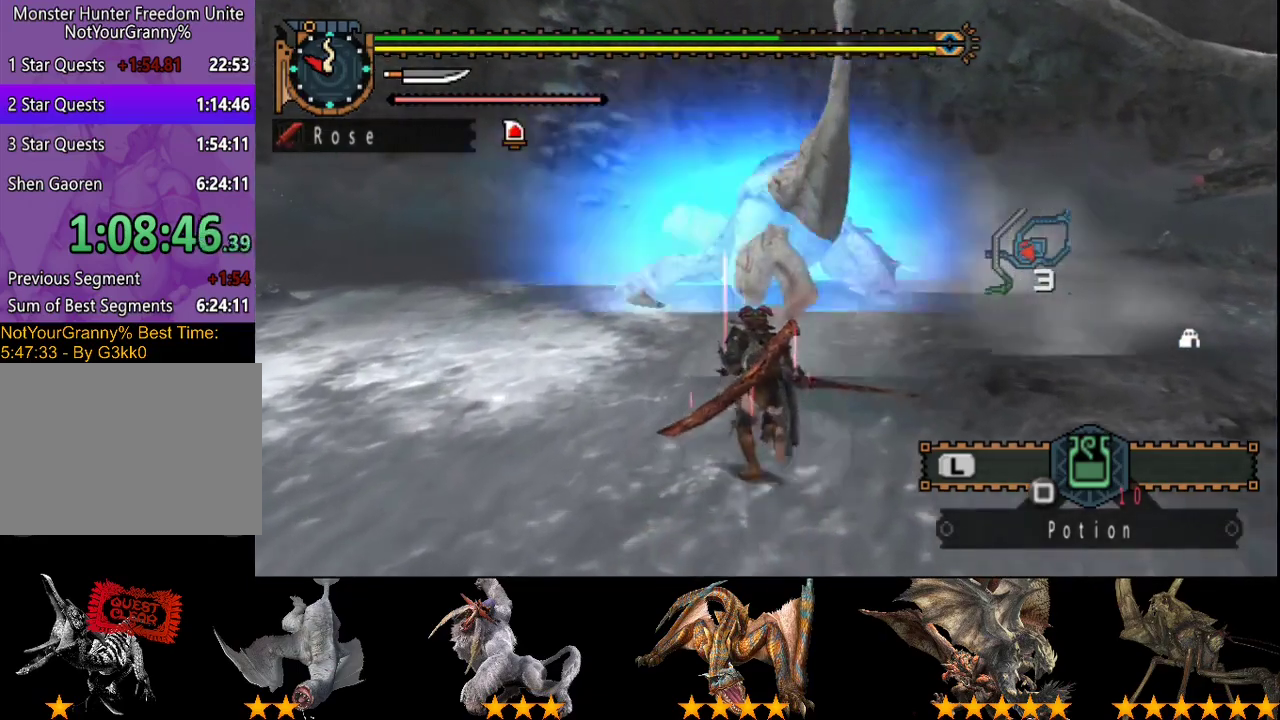
{"buttons": [], "left_stick": "up", "right_stick": "center", "events": [[217, "CIRCLE", "down"], [350, "CIRCLE", "up"]]}
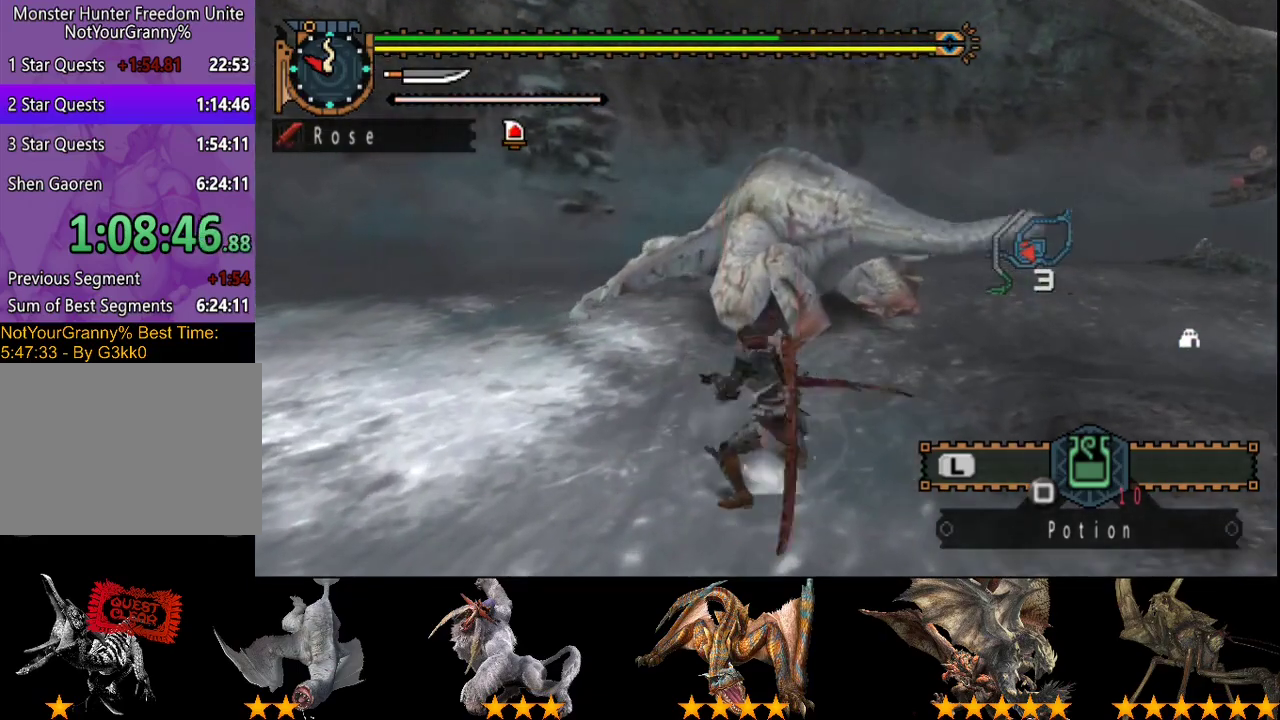
{"buttons": [], "left_stick": "center", "right_stick": "center", "events": [[233, "R2", "down"], [300, "left_stick", "center"], [333, "R2", "up"], [400, "R2", "down"], [500, "R2", "up"]]}
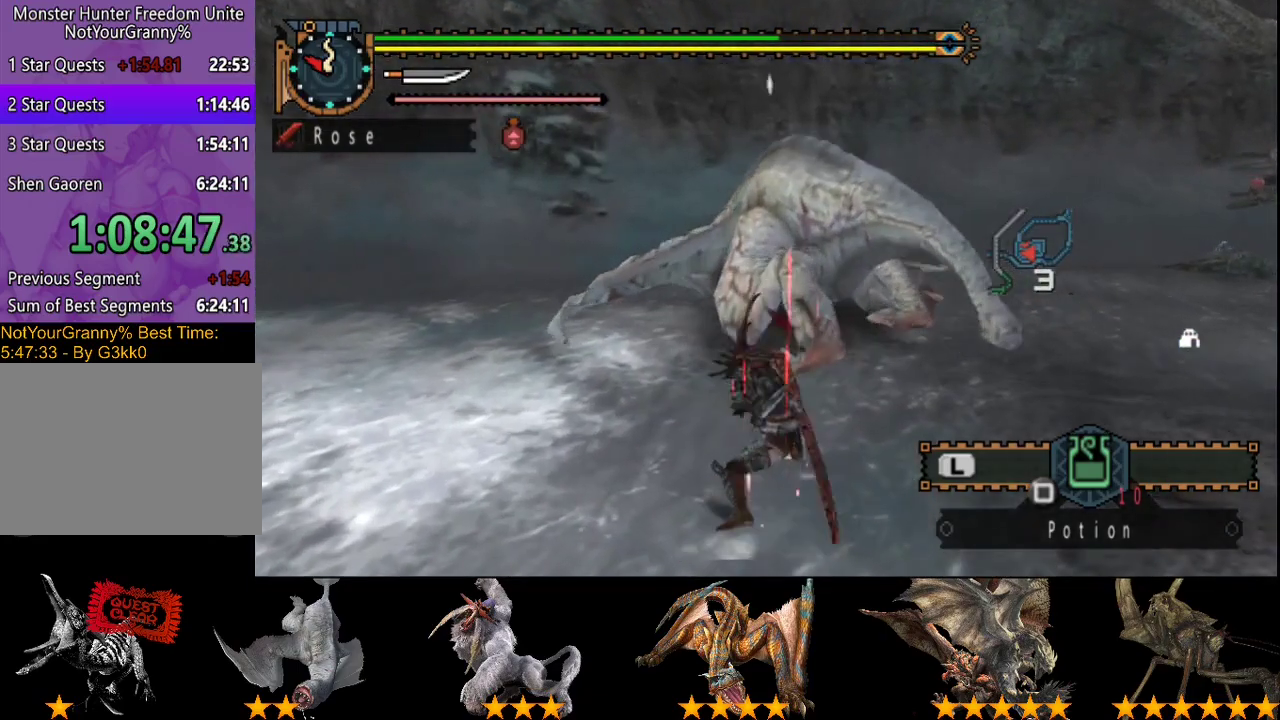
{"buttons": [], "left_stick": "center", "right_stick": "center", "events": [[67, "R2", "down"], [167, "R2", "up"], [267, "CIRCLE", "down"], [267, "TRIANGLE", "down"], [367, "CIRCLE", "up"], [367, "TRIANGLE", "up"], [433, "CIRCLE", "down"], [433, "TRIANGLE", "down"], [500, "CIRCLE", "up"], [500, "TRIANGLE", "up"]]}
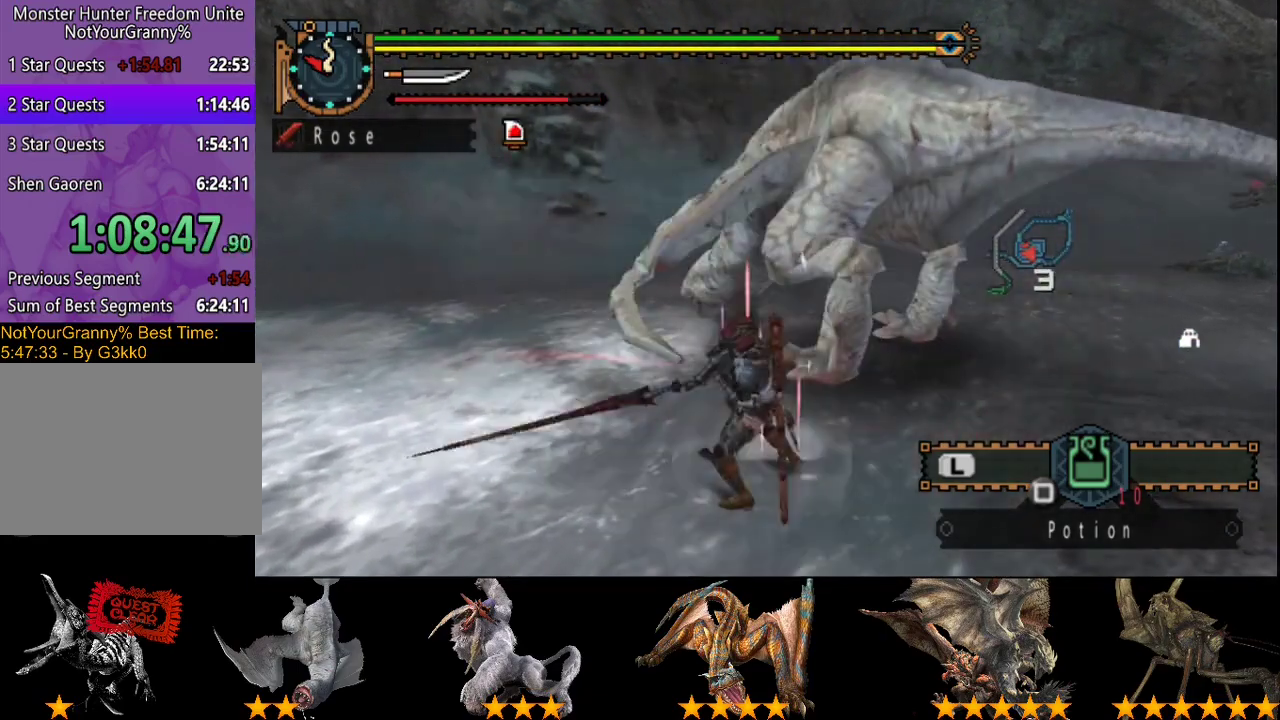
{"buttons": ["CIRCLE", "TRIANGLE"], "left_stick": "center", "right_stick": "center", "events": [[67, "CIRCLE", "down"], [67, "TRIANGLE", "down"], [133, "TRIANGLE", "up"], [200, "TRIANGLE", "down"], [300, "CIRCLE", "up"], [300, "TRIANGLE", "up"], [367, "CIRCLE", "down"], [367, "TRIANGLE", "down"], [433, "CIRCLE", "up"], [433, "TRIANGLE", "up"], [500, "CIRCLE", "down"], [500, "TRIANGLE", "down"]]}
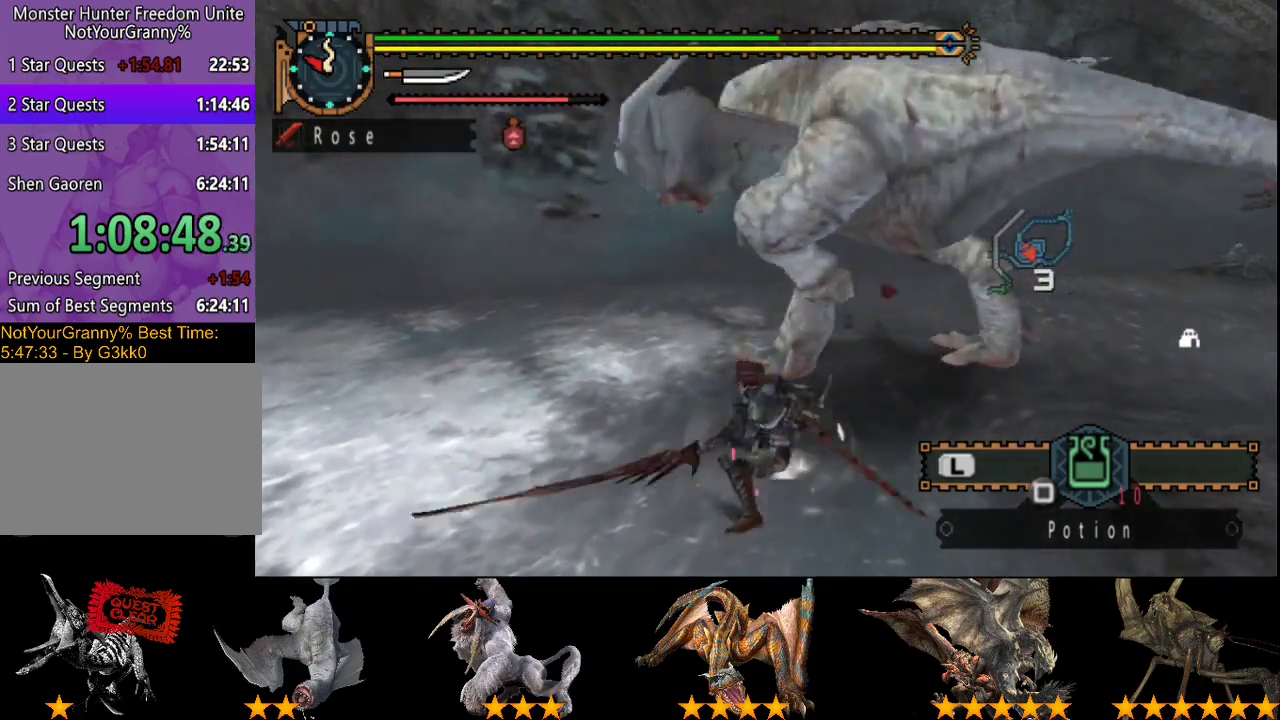
{"buttons": [], "left_stick": "center", "right_stick": "center", "events": [[67, "CIRCLE", "up"], [67, "TRIANGLE", "up"], [133, "CIRCLE", "down"], [133, "TRIANGLE", "down"], [183, "CIRCLE", "up"], [183, "TRIANGLE", "up"], [250, "CIRCLE", "down"], [250, "TRIANGLE", "down"], [317, "CIRCLE", "up"], [317, "TRIANGLE", "up"], [400, "CIRCLE", "down"], [400, "TRIANGLE", "down"], [483, "CIRCLE", "up"], [483, "TRIANGLE", "up"]]}
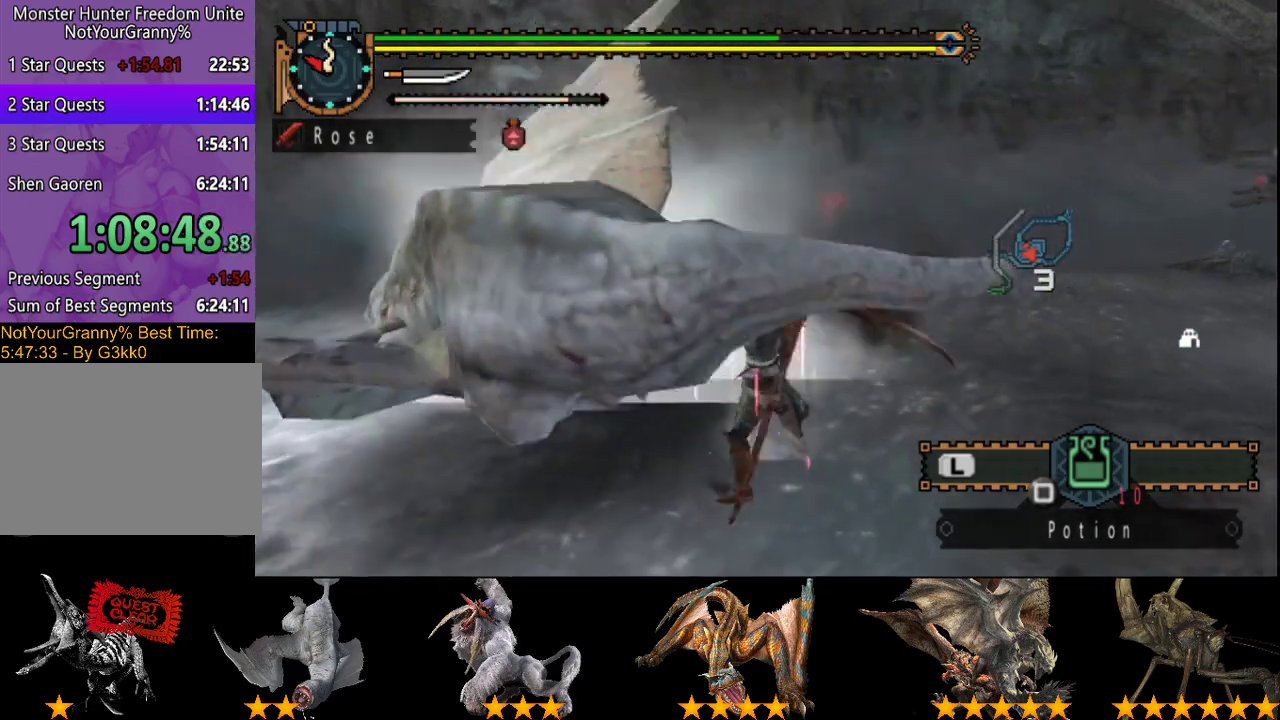
{"buttons": [], "left_stick": "up", "right_stick": "center", "events": [[150, "right_stick", "left"], [350, "right_stick", "center"], [417, "left_stick", "up"]]}
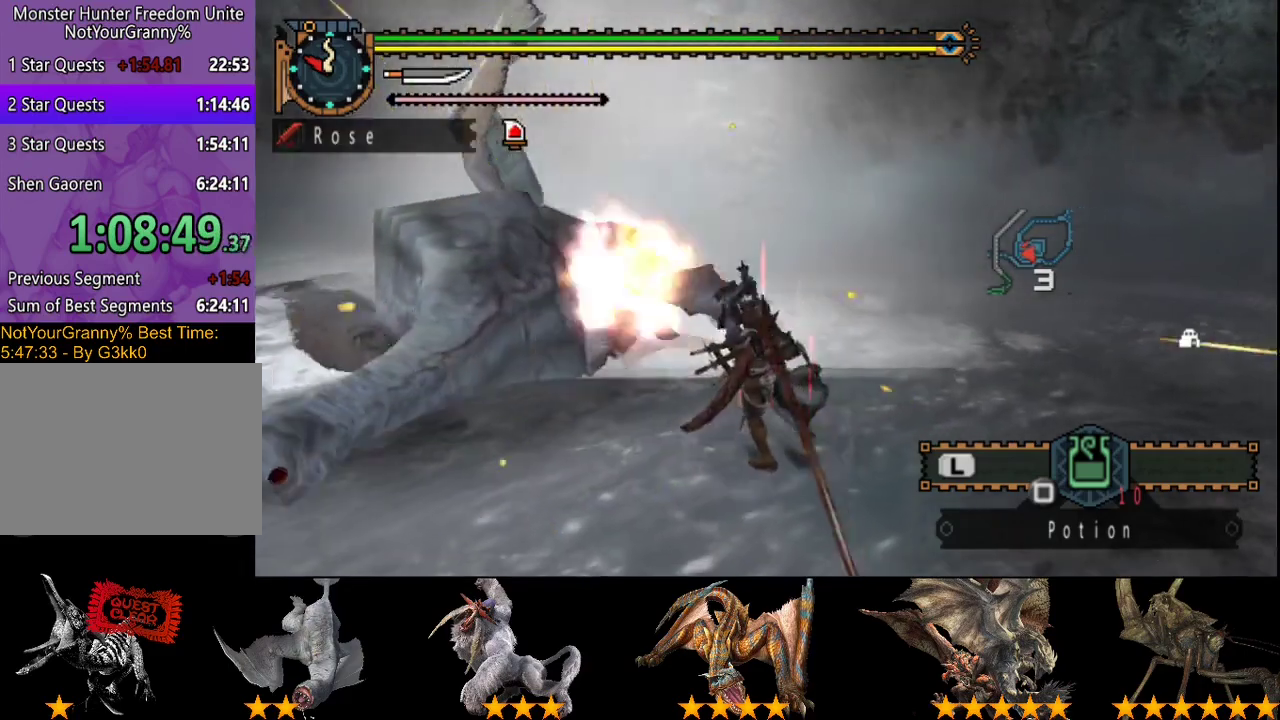
{"buttons": [], "left_stick": "up", "right_stick": "center", "events": [[383, "right_stick", "left"], [483, "right_stick", "center"]]}
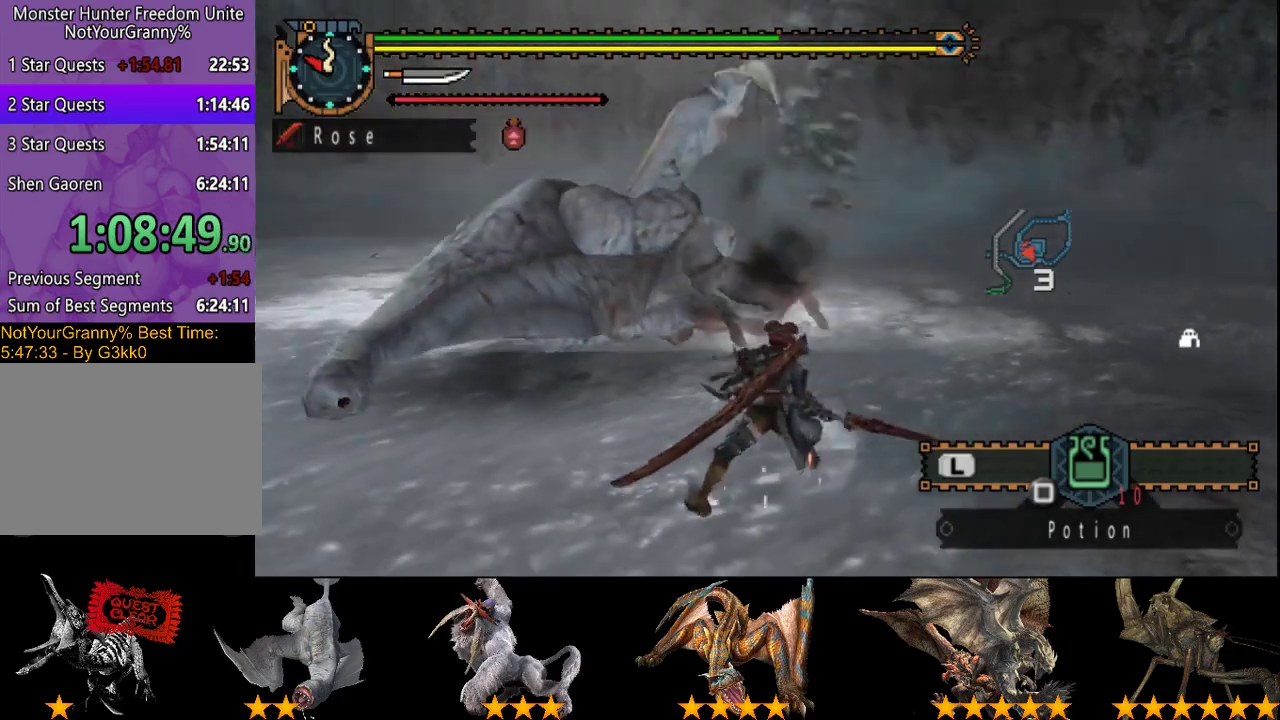
{"buttons": [], "left_stick": "up-right", "right_stick": "center", "events": [[500, "left_stick", "up-right"]]}
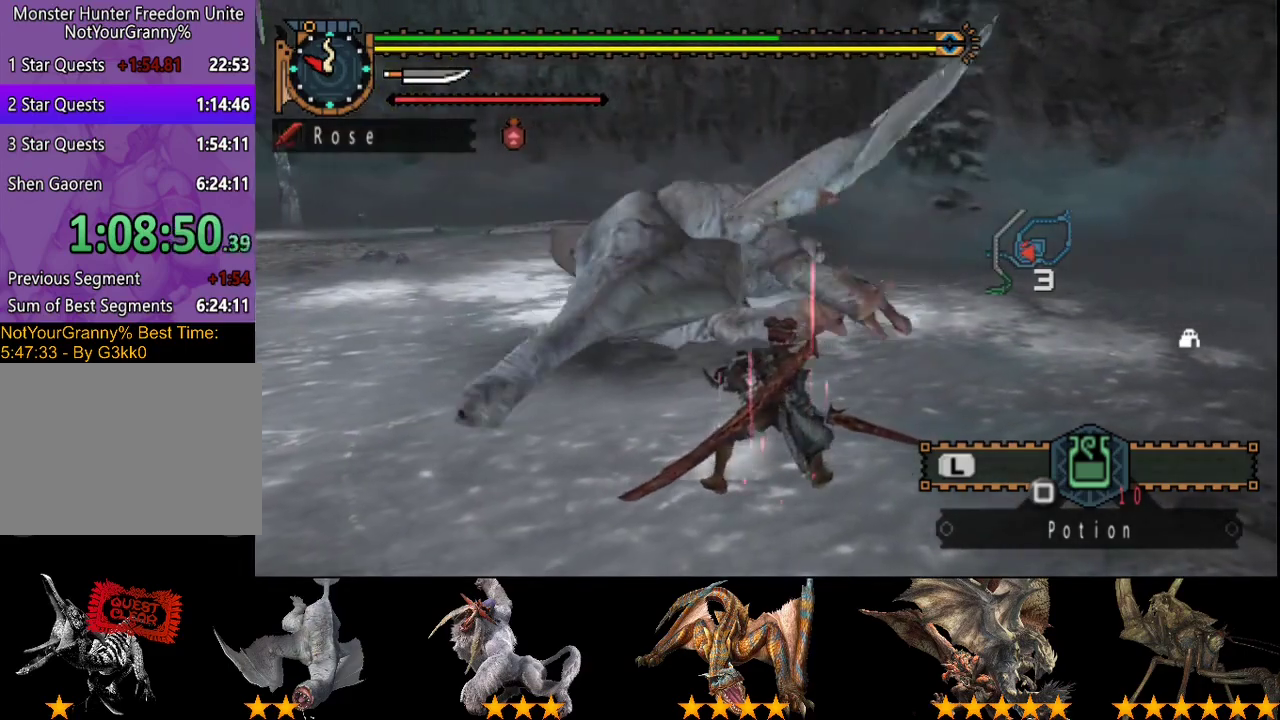
{"buttons": [], "left_stick": "up-right", "right_stick": "center", "events": []}
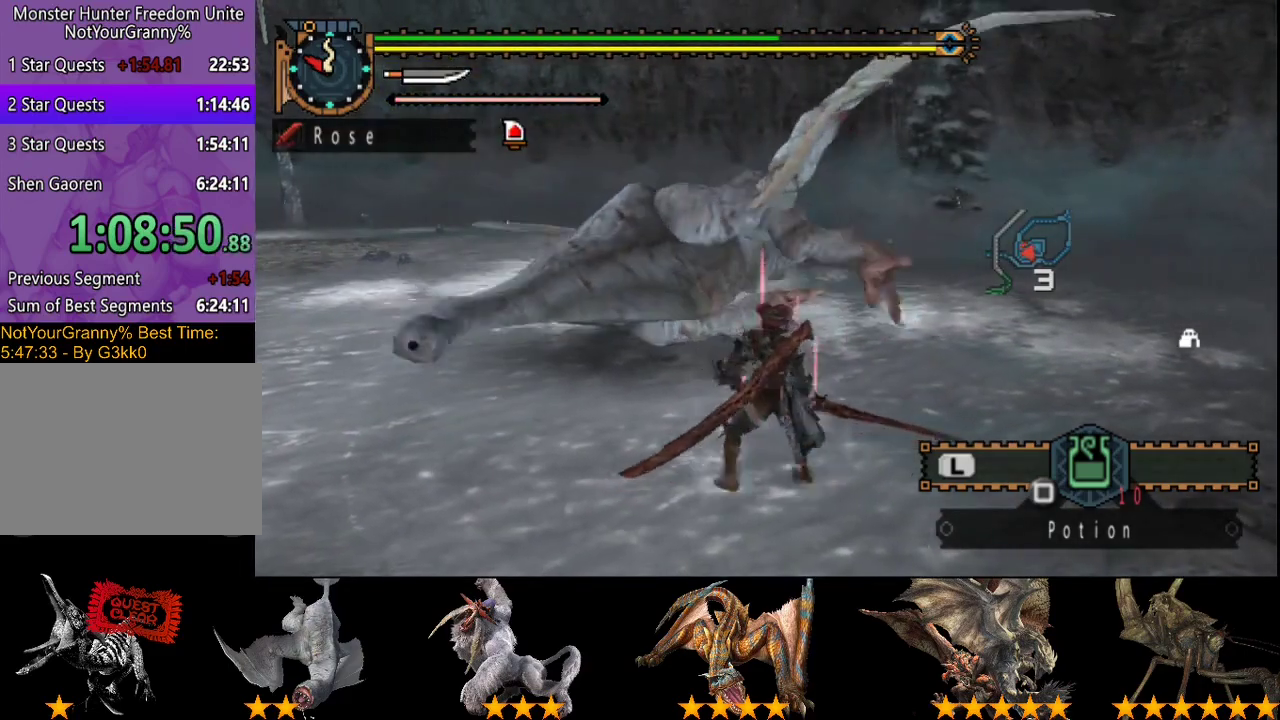
{"buttons": ["R2"], "left_stick": "up", "right_stick": "center", "events": [[67, "left_stick", "up"], [183, "R2", "down"], [283, "R2", "up"], [350, "R2", "down"], [417, "R2", "up"], [483, "R2", "down"]]}
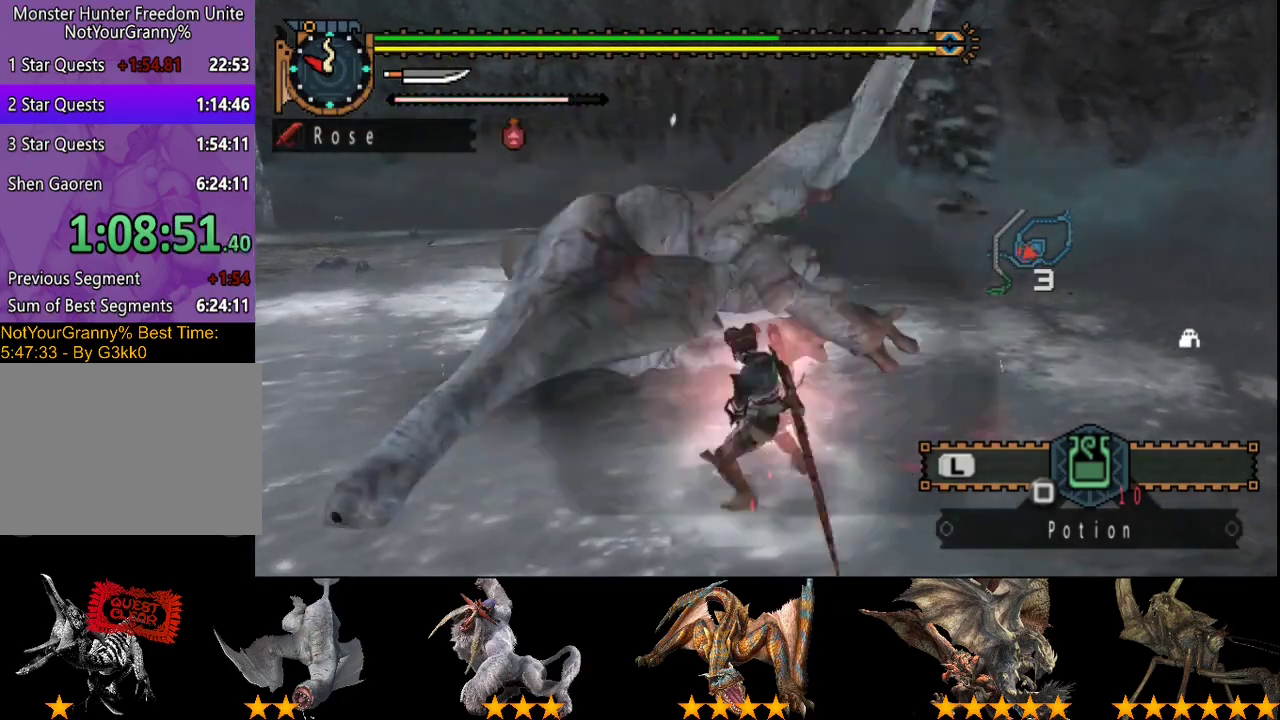
{"buttons": ["R2"], "left_stick": "center", "right_stick": "center", "events": [[83, "R2", "up"], [183, "R2", "down"], [250, "R2", "up"], [317, "R2", "down"], [417, "R2", "up"], [433, "left_stick", "center"], [467, "R2", "down"]]}
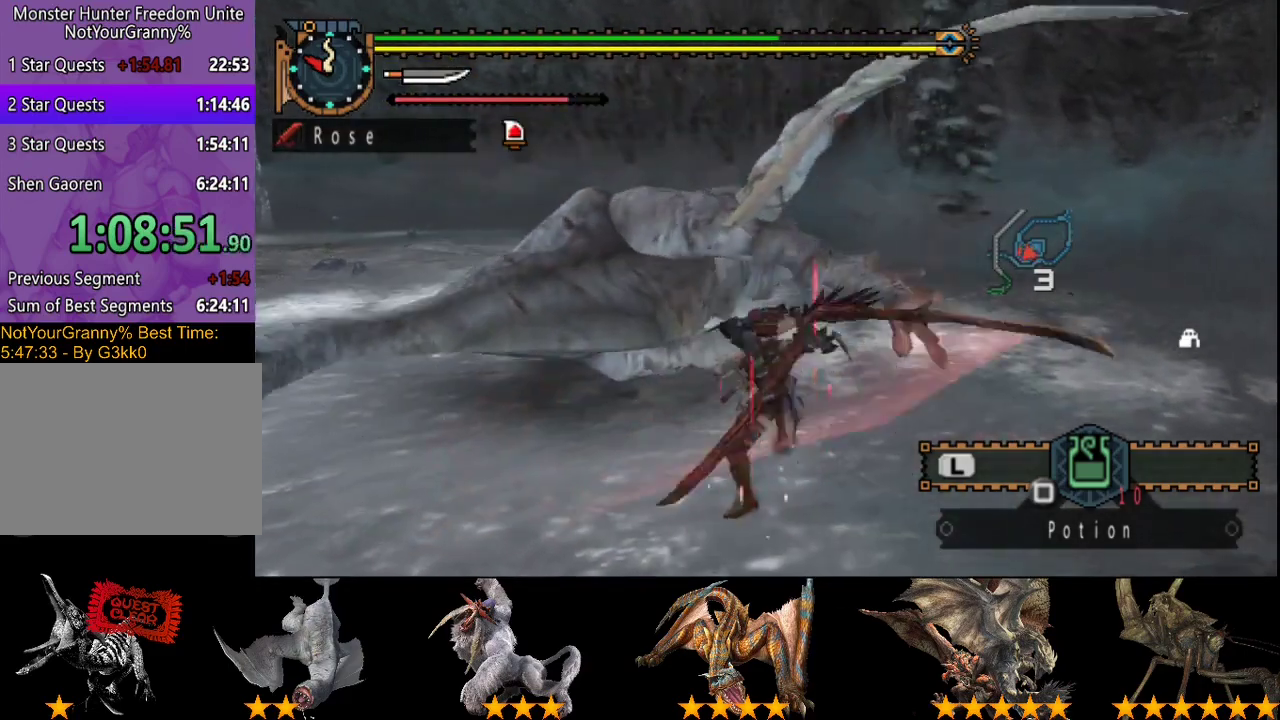
{"buttons": ["R2"], "left_stick": "center", "right_stick": "center", "events": [[67, "R2", "up"], [133, "R2", "down"], [233, "R2", "up"], [300, "R2", "down"], [367, "R2", "up"], [467, "R2", "down"]]}
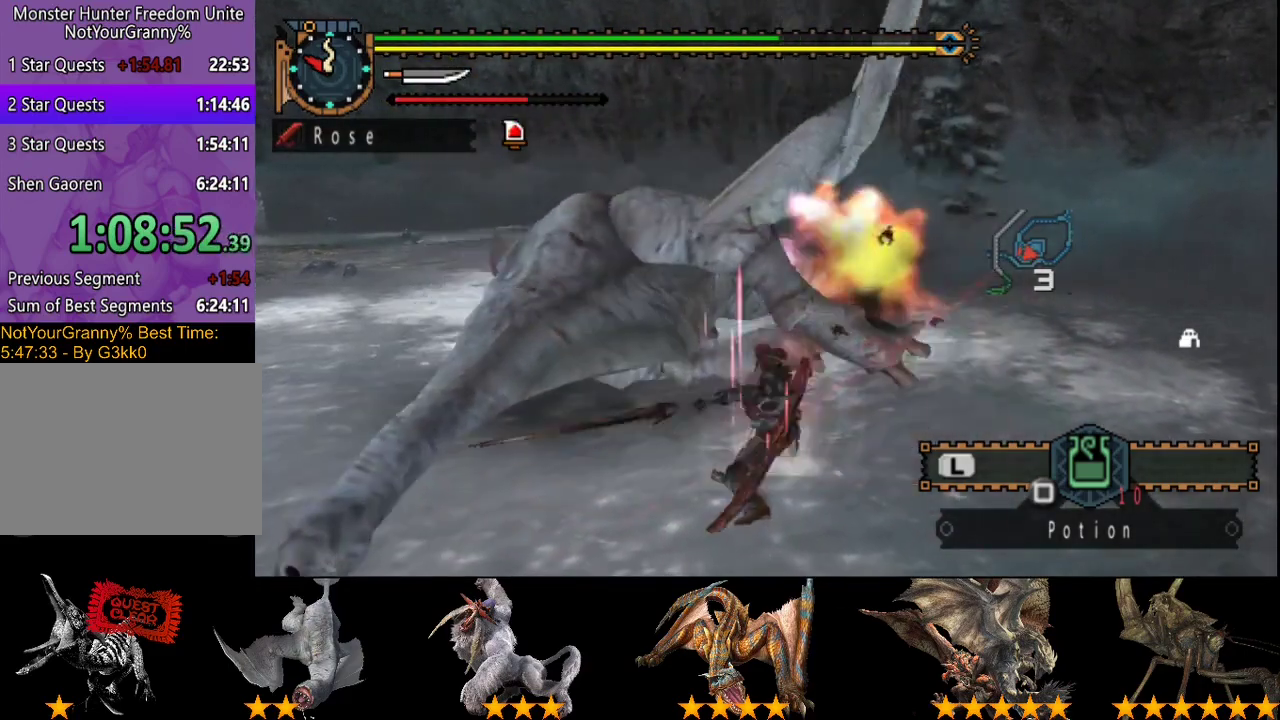
{"buttons": ["R2"], "left_stick": "center", "right_stick": "center", "events": [[33, "R2", "up"], [133, "R2", "down"], [200, "R2", "up"], [267, "R2", "down"], [367, "R2", "up"], [433, "R2", "down"]]}
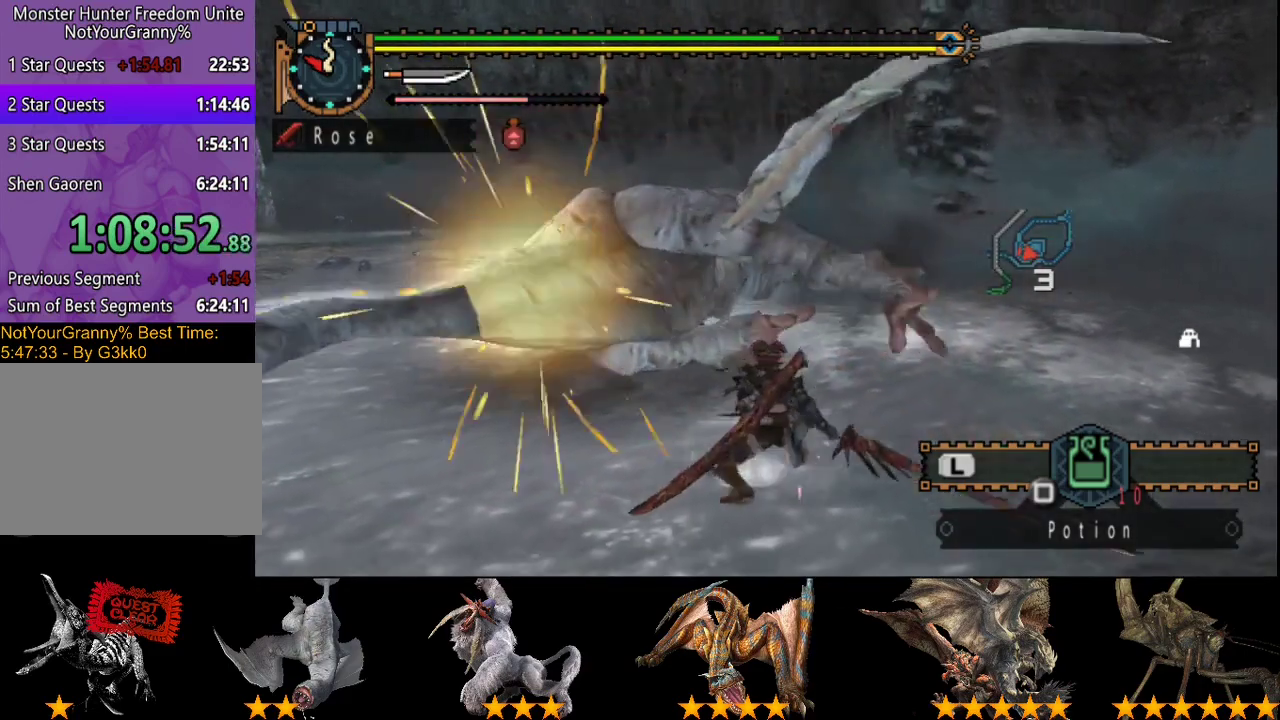
{"buttons": [], "left_stick": "center", "right_stick": "center", "events": [[33, "R2", "up"], [100, "R2", "down"], [183, "R2", "up"], [383, "CIRCLE", "down"], [383, "TRIANGLE", "down"], [450, "CIRCLE", "up"], [450, "TRIANGLE", "up"]]}
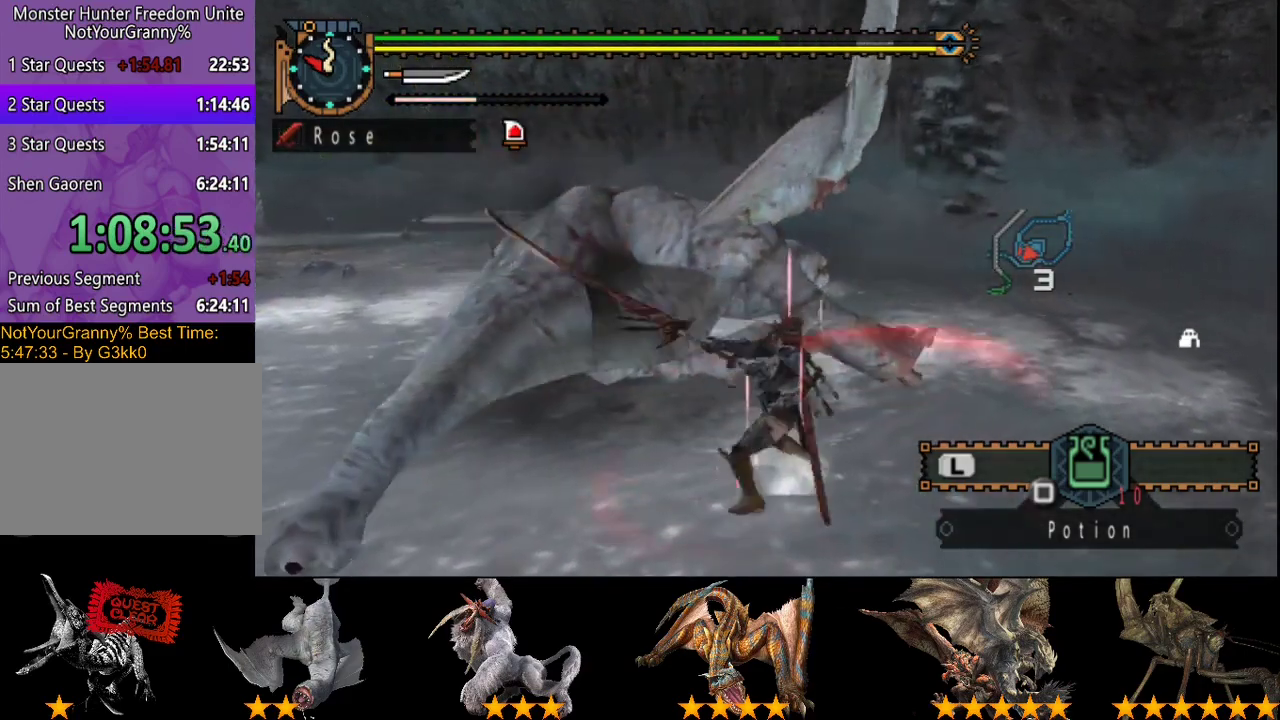
{"buttons": ["CIRCLE", "TRIANGLE"], "left_stick": "center", "right_stick": "center", "events": [[17, "TRIANGLE", "down"], [50, "CIRCLE", "down"], [83, "TRIANGLE", "up"], [183, "TRIANGLE", "down"], [250, "CIRCLE", "up"], [250, "TRIANGLE", "up"], [317, "CIRCLE", "down"], [317, "TRIANGLE", "down"]]}